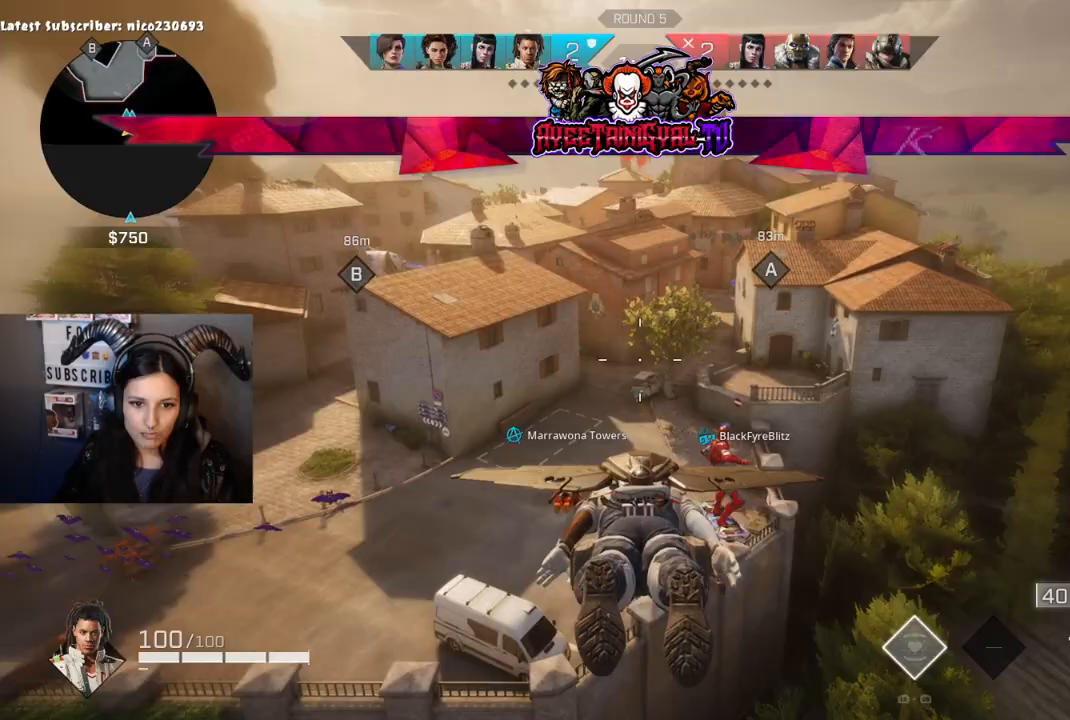
Gameplay with a controller (Xbox layout); each line is a JSON object with the inputs held at the frame after it. "events" lists button and stick changes between this image and that frame as [ms after this image, input, new state], when the widget could be followed in between.
{"buttons": [], "left_stick": "up", "right_stick": "center", "events": [[433, "left_stick", "up"]]}
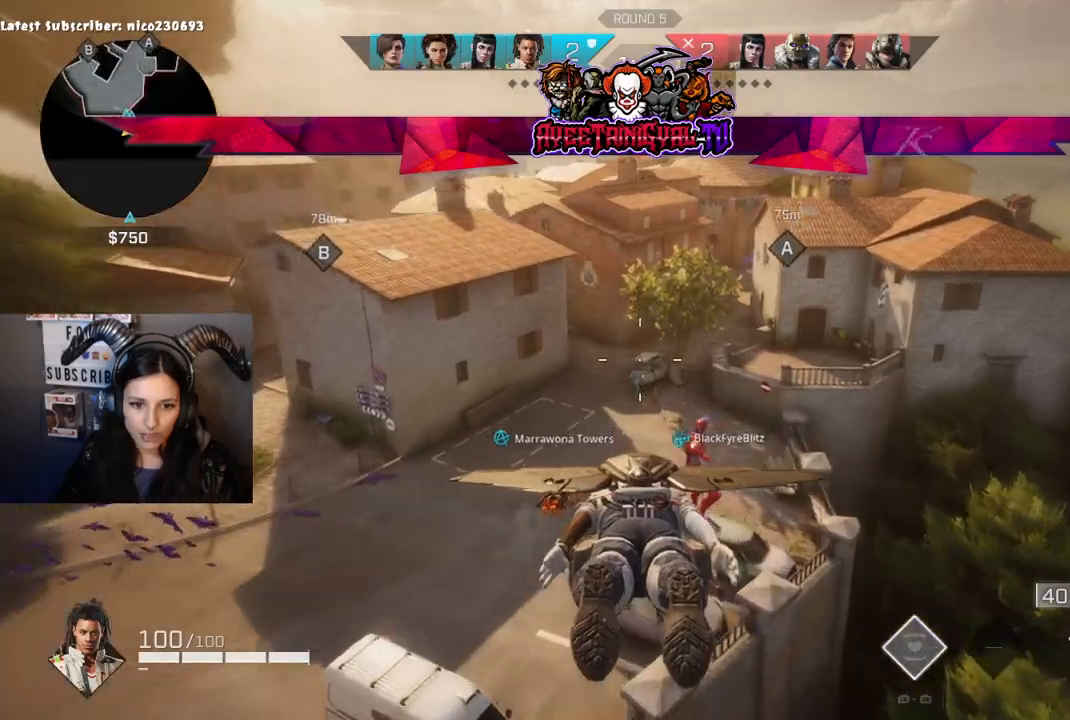
{"buttons": [], "left_stick": "up", "right_stick": "center", "events": []}
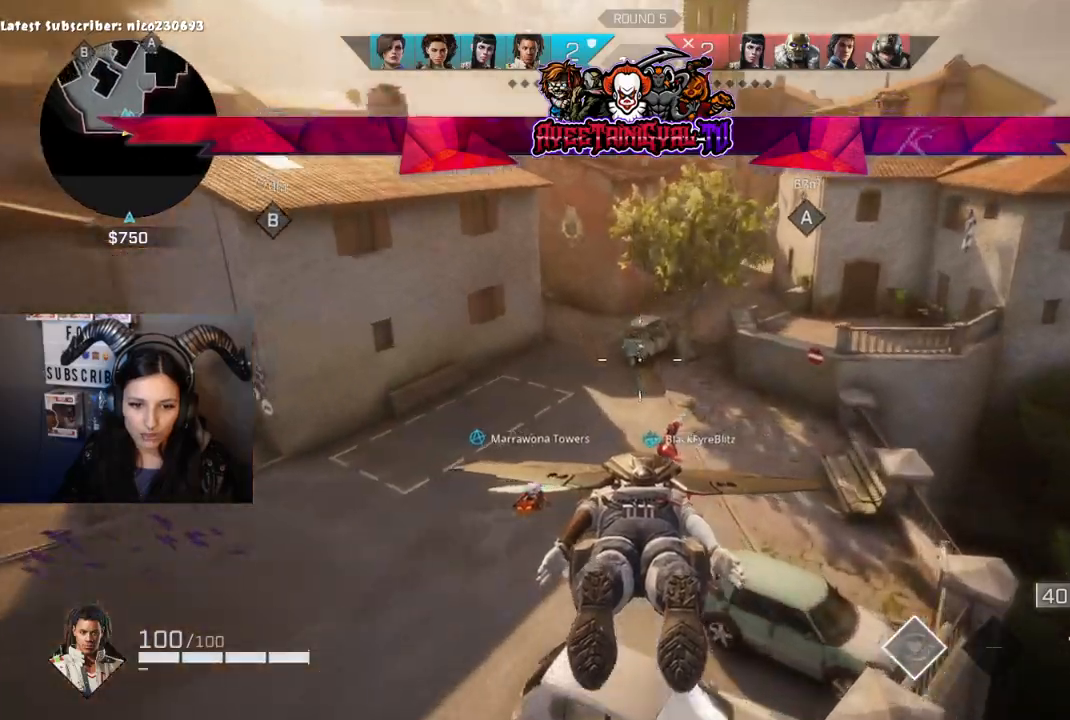
{"buttons": [], "left_stick": "up", "right_stick": "left", "events": [[67, "right_stick", "up-right"], [300, "right_stick", "center"], [467, "right_stick", "left"]]}
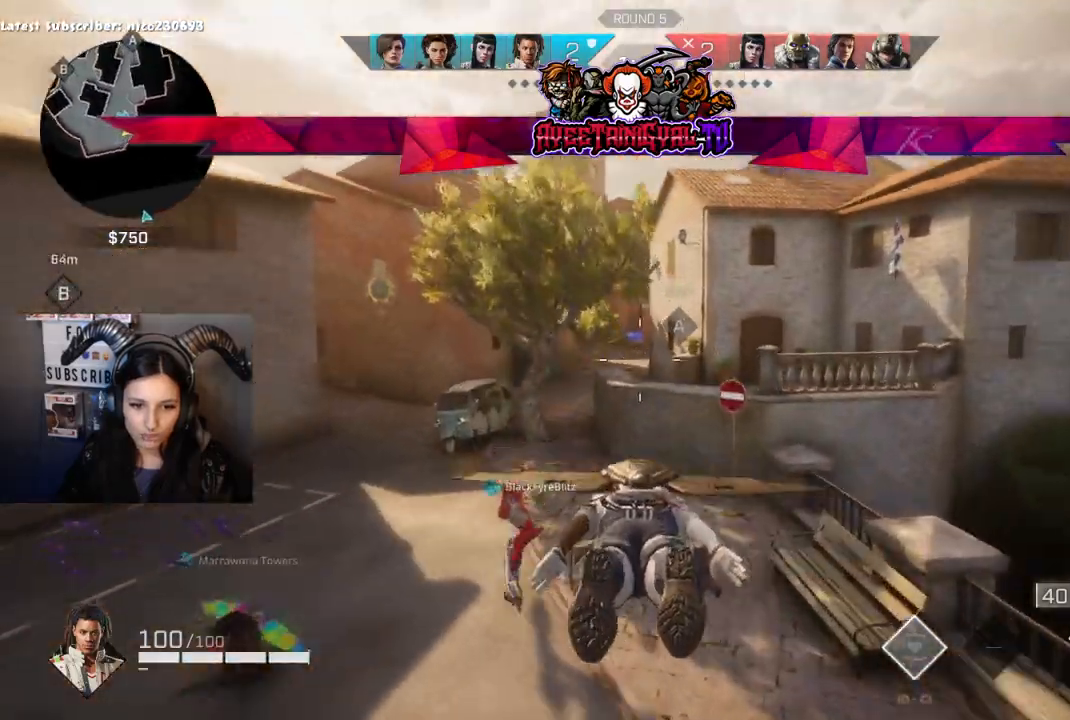
{"buttons": [], "left_stick": "up", "right_stick": "center", "events": [[233, "right_stick", "center"], [300, "right_stick", "up-right"], [367, "right_stick", "center"]]}
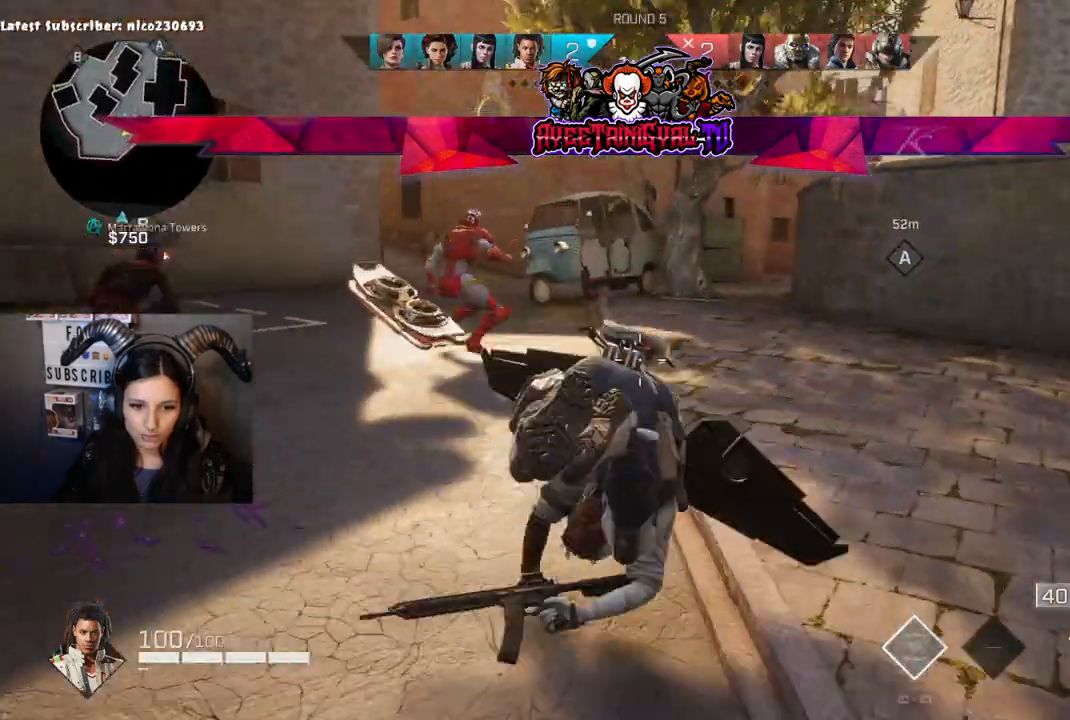
{"buttons": [], "left_stick": "up", "right_stick": "center", "events": [[233, "right_stick", "right"], [333, "L3", "down"], [367, "right_stick", "center"], [467, "L3", "up"]]}
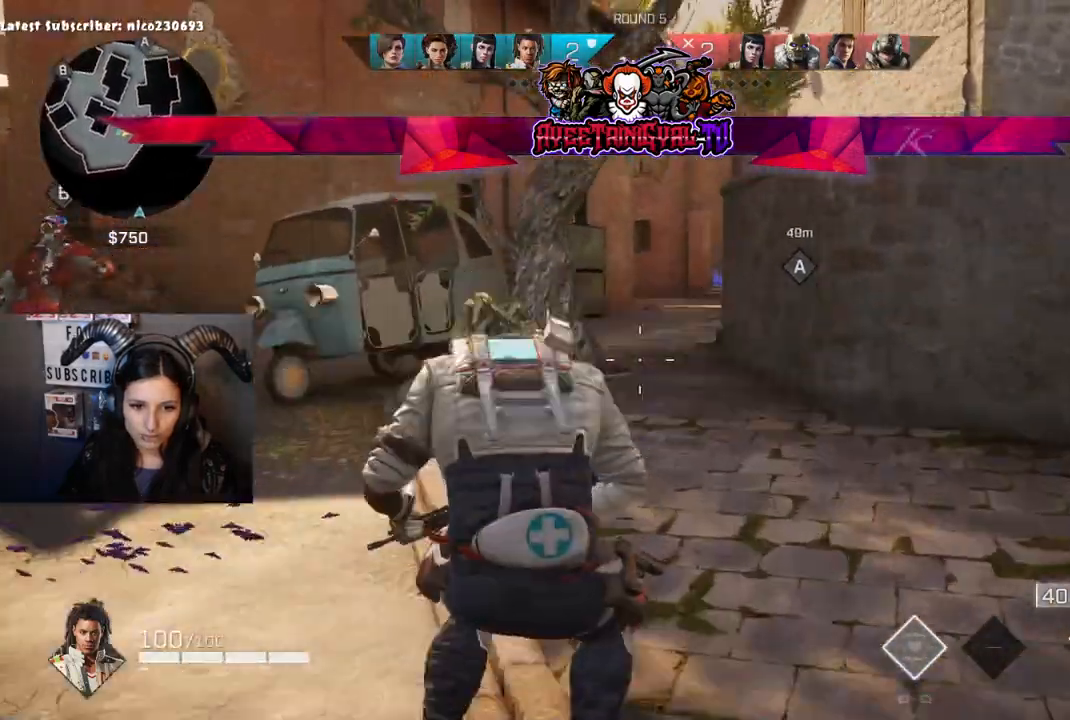
{"buttons": [], "left_stick": "up", "right_stick": "center", "events": []}
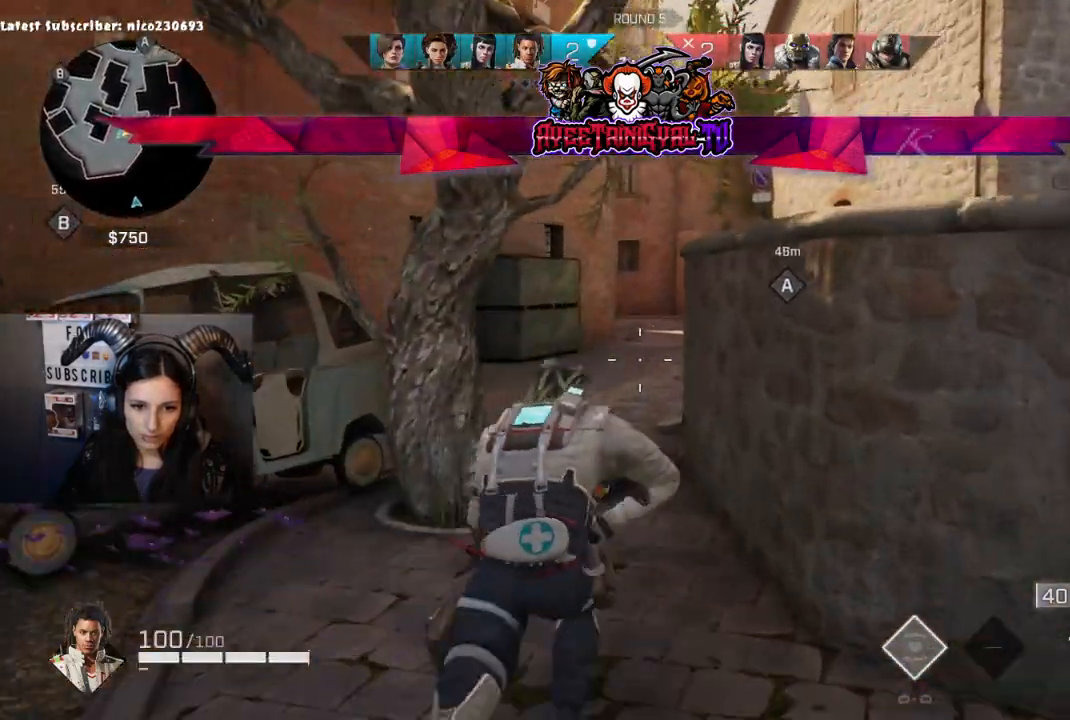
{"buttons": [], "left_stick": "up", "right_stick": "center", "events": []}
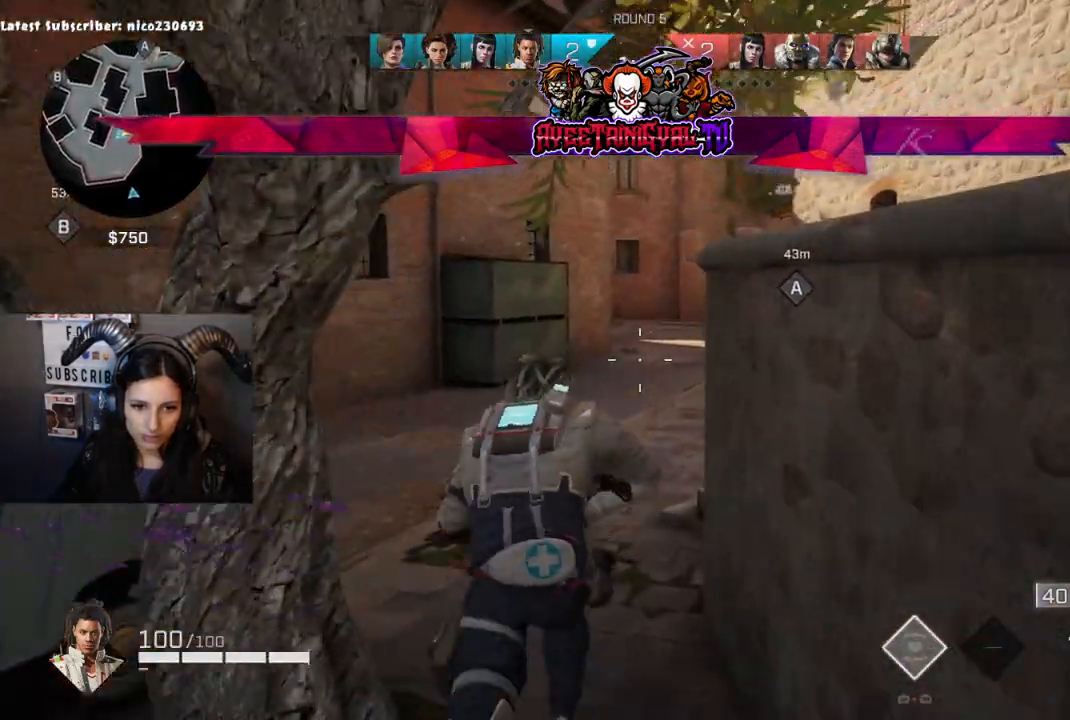
{"buttons": [], "left_stick": "up", "right_stick": "center", "events": []}
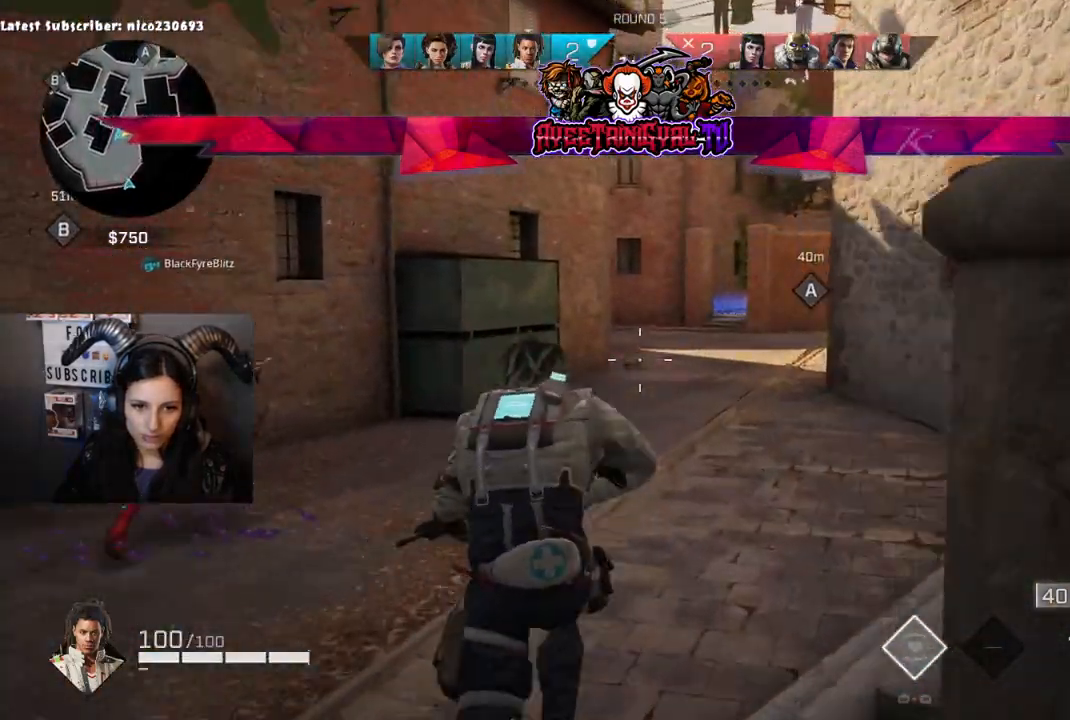
{"buttons": [], "left_stick": "up", "right_stick": "center", "events": []}
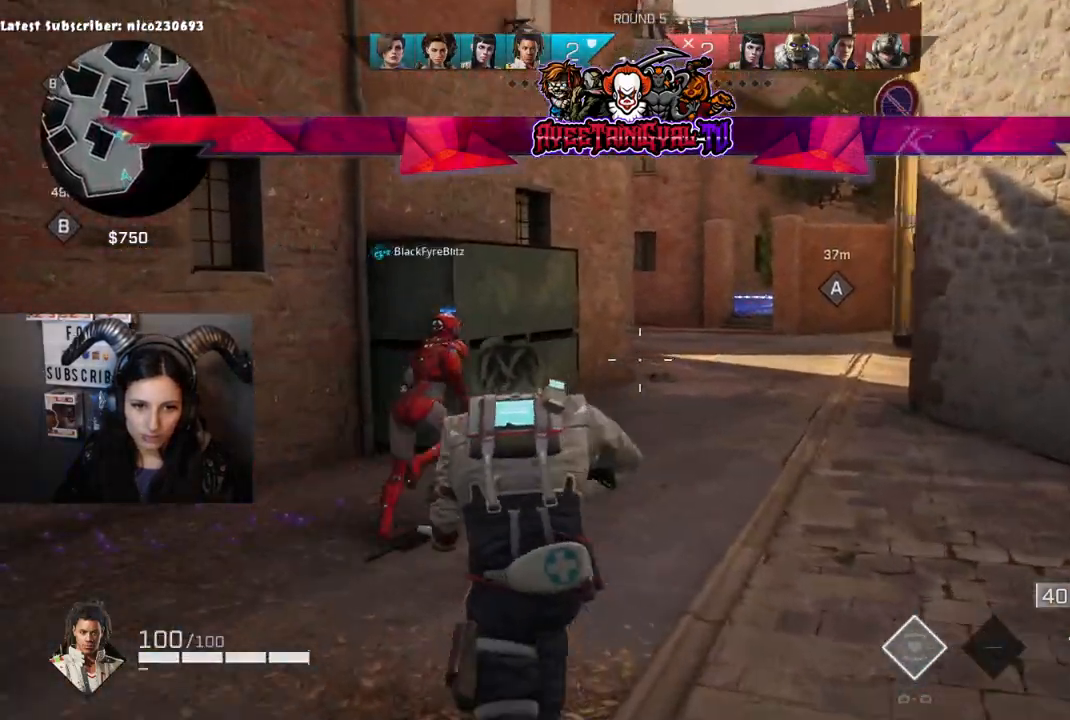
{"buttons": [], "left_stick": "up-right", "right_stick": "left", "events": [[100, "left_stick", "up-right"], [367, "right_stick", "left"]]}
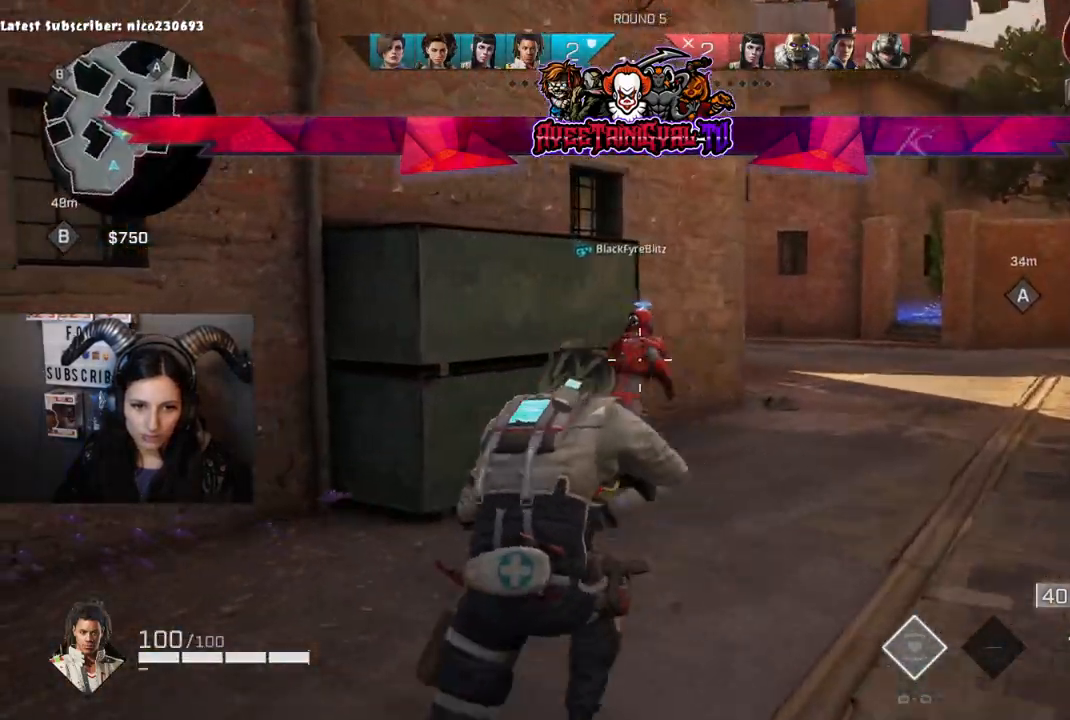
{"buttons": [], "left_stick": "up-right", "right_stick": "center", "events": [[67, "right_stick", "center"]]}
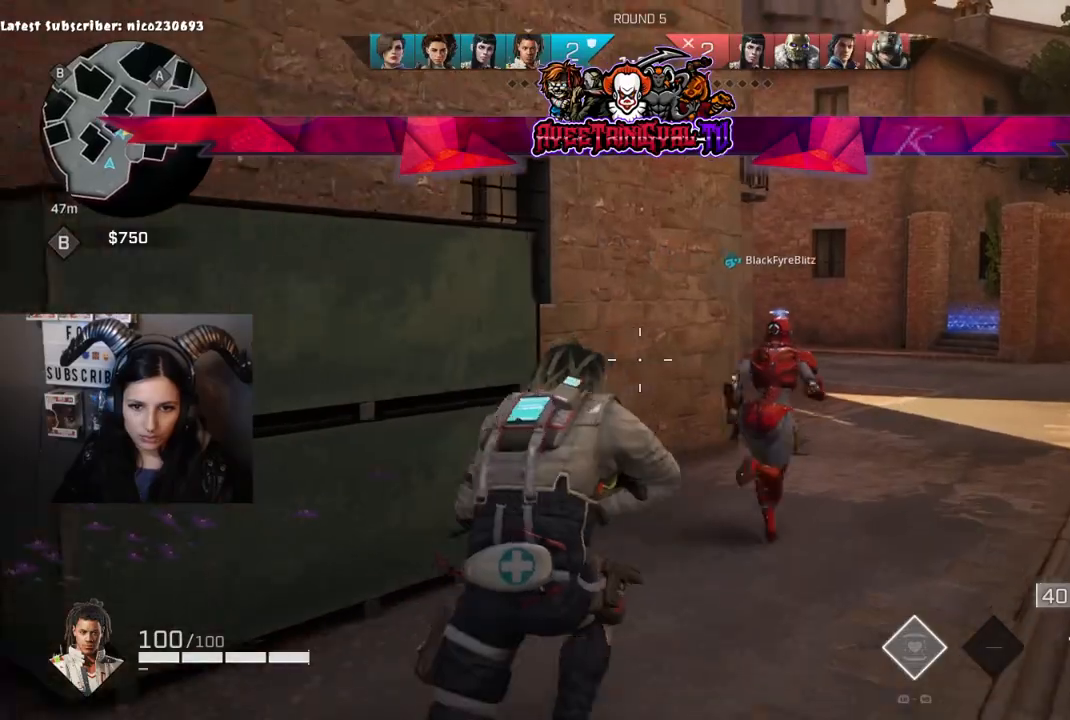
{"buttons": [], "left_stick": "up-right", "right_stick": "center", "events": [[267, "right_stick", "left"], [500, "right_stick", "center"]]}
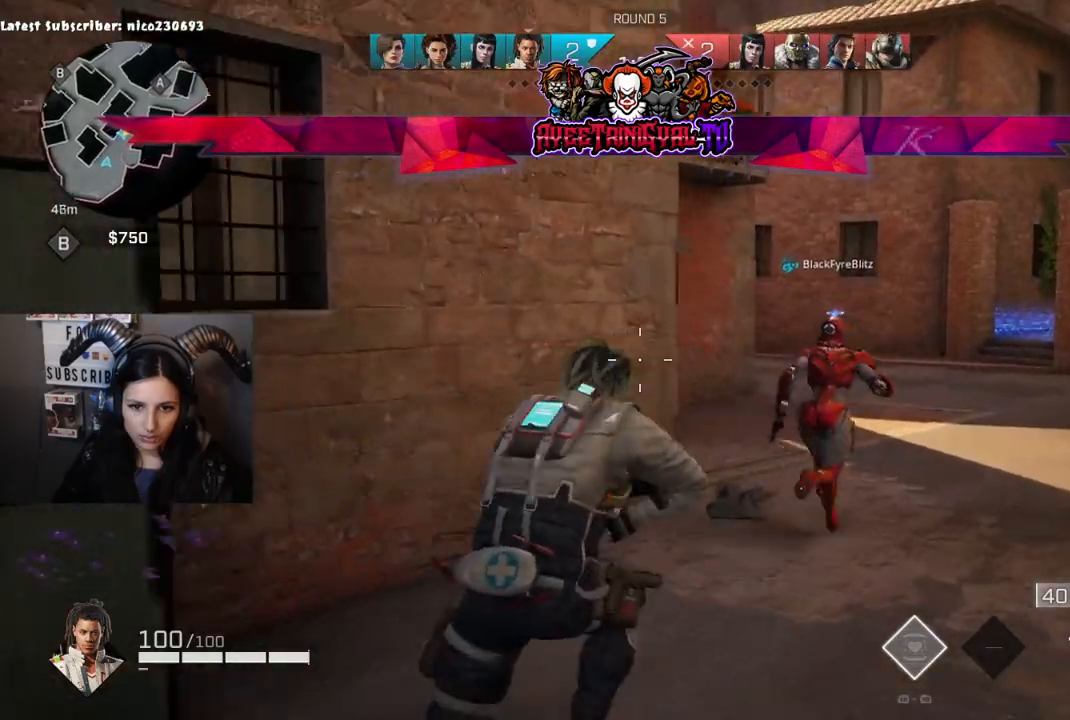
{"buttons": [], "left_stick": "up-right", "right_stick": "center", "events": []}
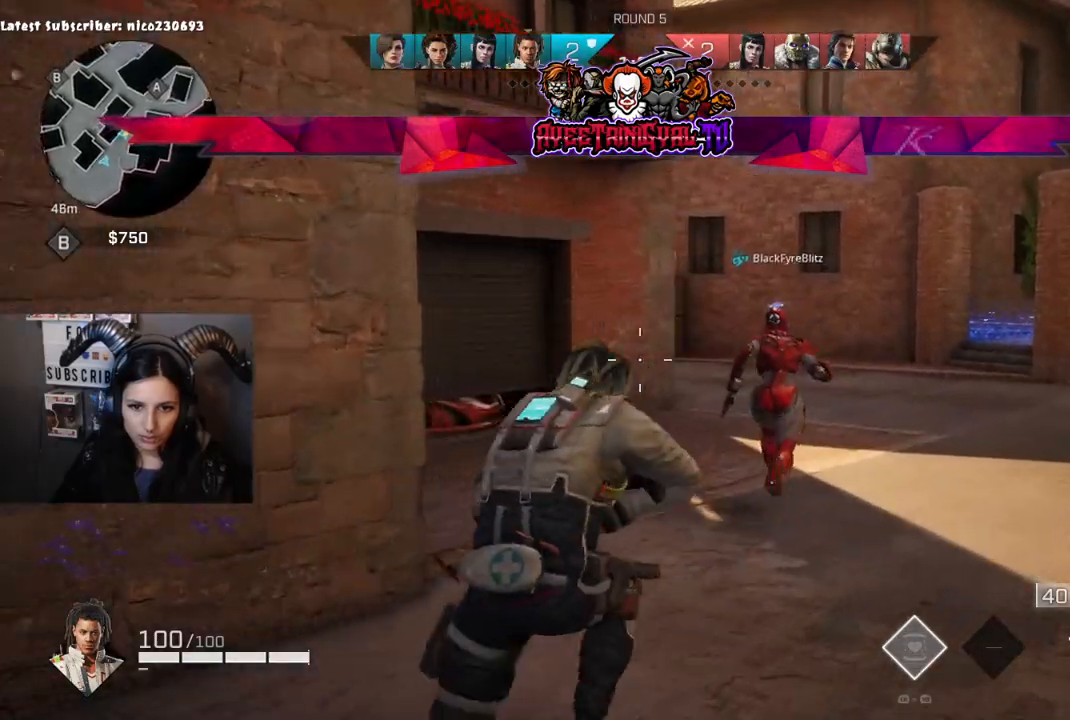
{"buttons": [], "left_stick": "up-right", "right_stick": "right", "events": [[33, "right_stick", "left"], [267, "right_stick", "center"], [400, "right_stick", "right"]]}
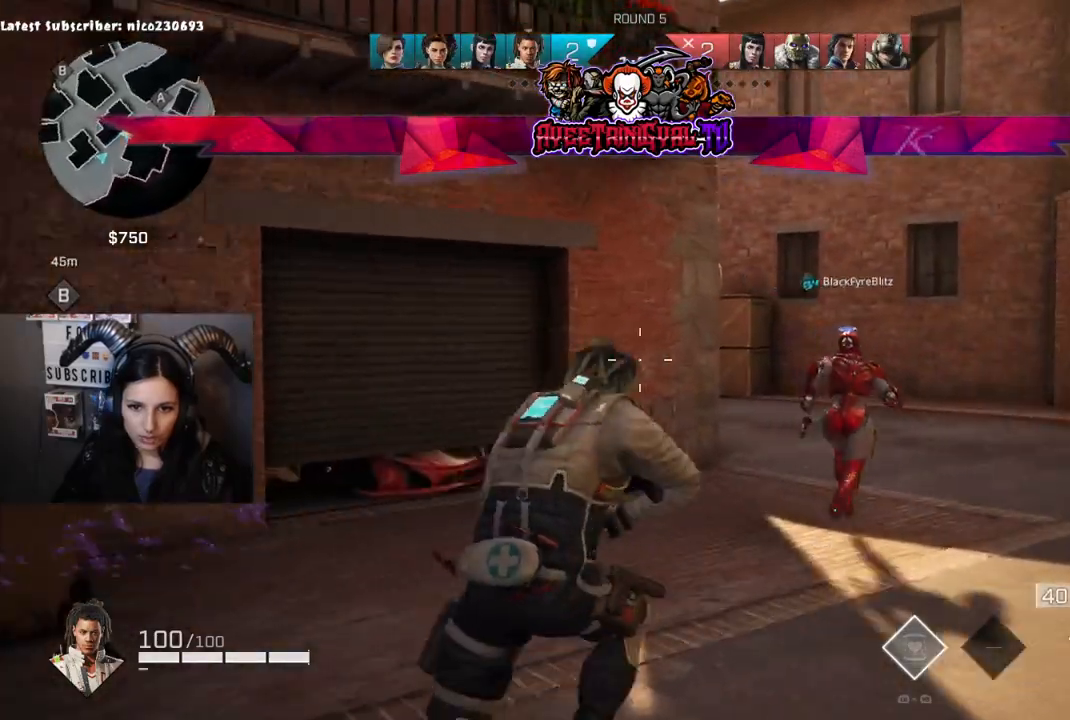
{"buttons": [], "left_stick": "up-right", "right_stick": "center", "events": [[167, "right_stick", "center"], [233, "right_stick", "left"], [400, "right_stick", "center"]]}
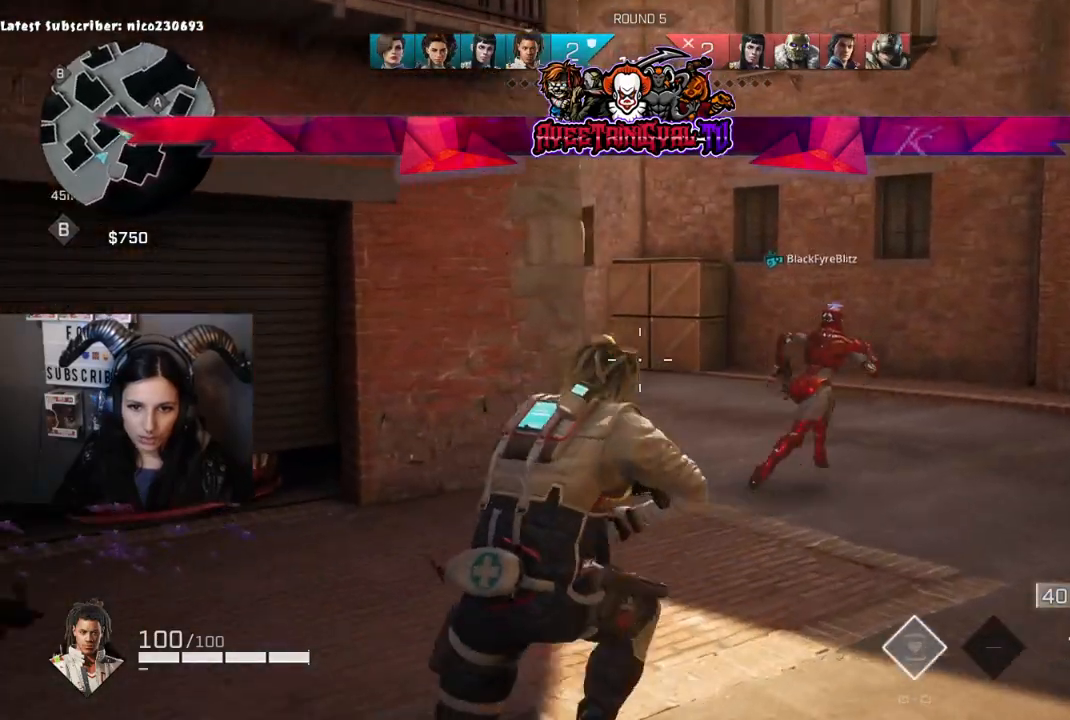
{"buttons": [], "left_stick": "up-left", "right_stick": "left", "events": [[367, "right_stick", "left"], [400, "left_stick", "up-left"]]}
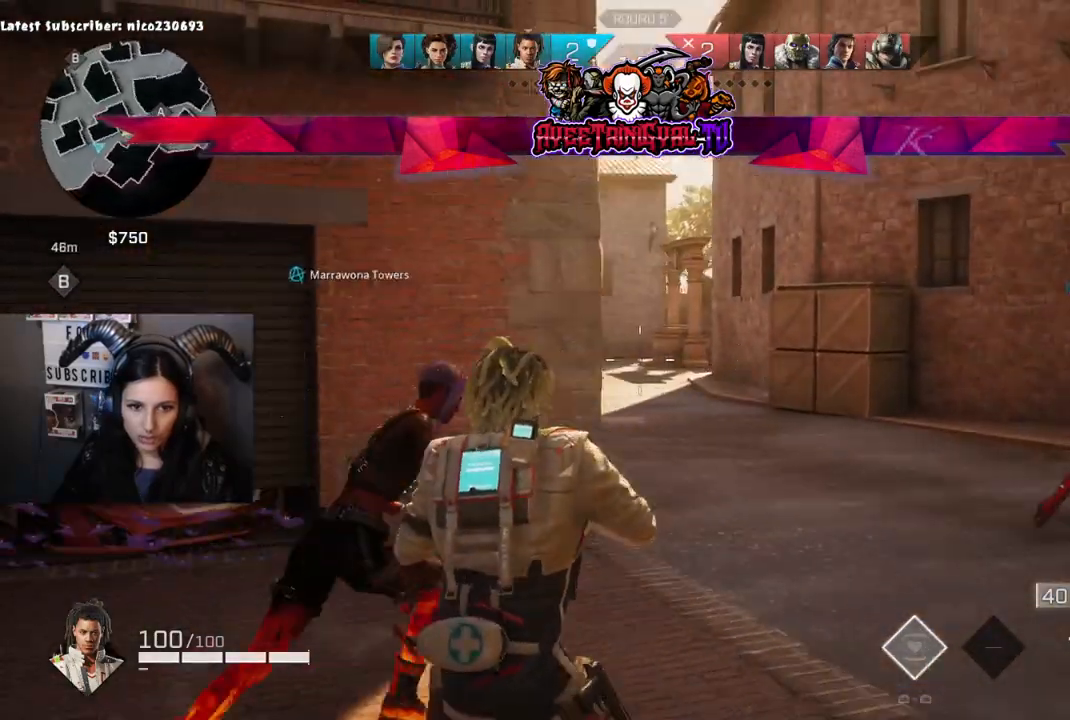
{"buttons": ["L2"], "left_stick": "up-left", "right_stick": "right", "events": [[67, "left_stick", "up-right"], [100, "right_stick", "center"], [167, "L2", "down"], [300, "right_stick", "down-right"], [367, "left_stick", "up-left"], [467, "right_stick", "right"]]}
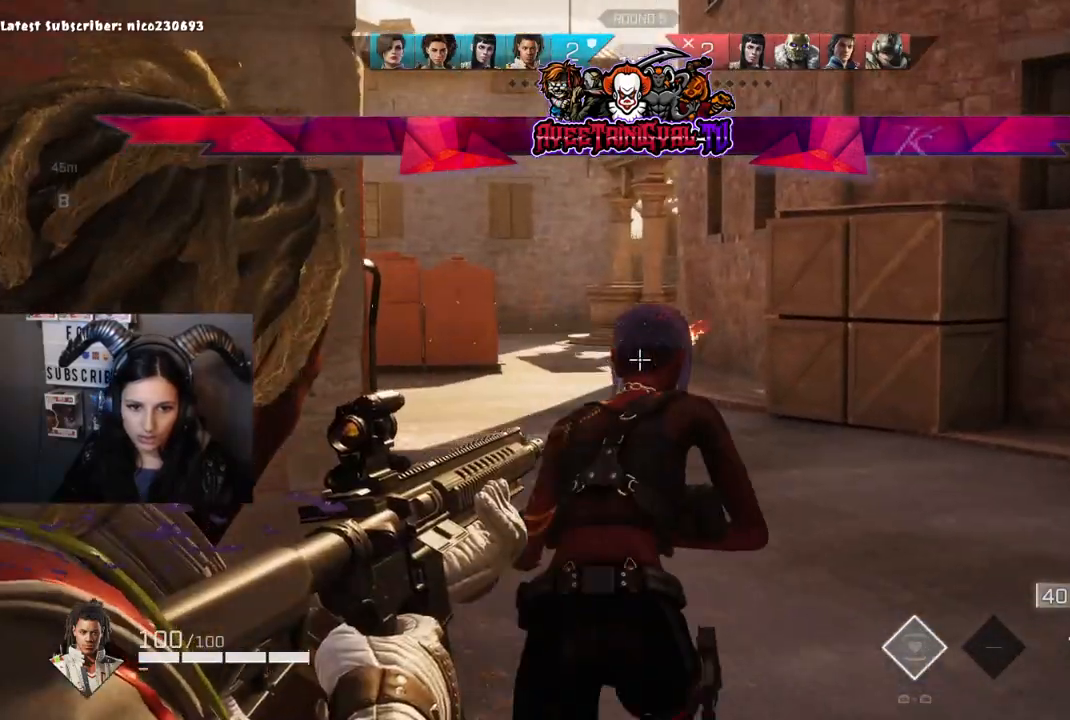
{"buttons": ["L2"], "left_stick": "up", "right_stick": "up-right", "events": [[33, "right_stick", "center"], [100, "right_stick", "up-right"], [267, "right_stick", "right"], [300, "left_stick", "up"], [333, "right_stick", "center"], [500, "right_stick", "up-right"]]}
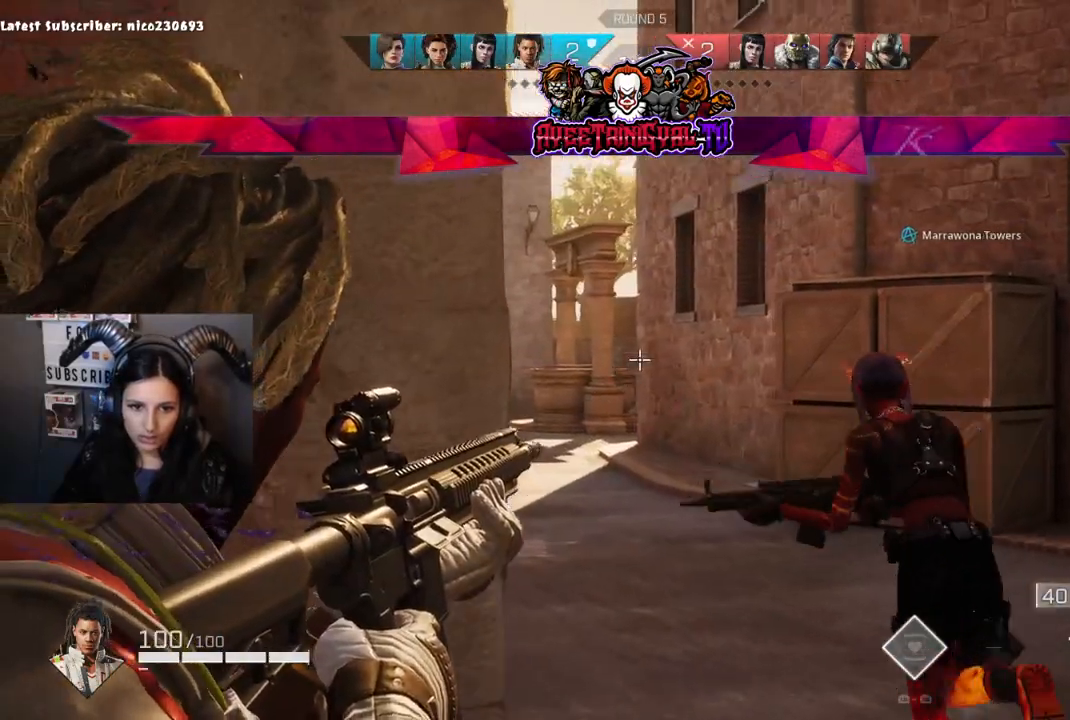
{"buttons": ["L2"], "left_stick": "up-right", "right_stick": "down-right", "events": [[33, "left_stick", "up-right"], [133, "right_stick", "up-left"], [233, "left_stick", "up-left"], [233, "right_stick", "left"], [400, "left_stick", "up-right"], [400, "right_stick", "center"], [467, "right_stick", "down-right"]]}
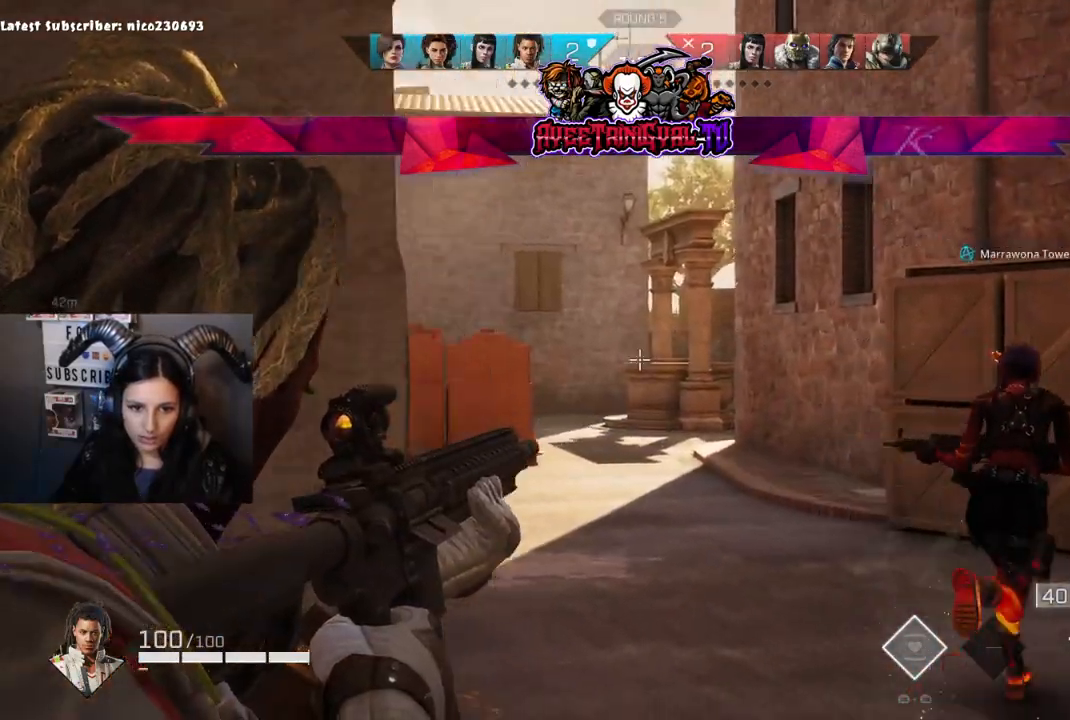
{"buttons": ["L2"], "left_stick": "center", "right_stick": "down-left", "events": [[133, "left_stick", "center"], [200, "right_stick", "up-right"], [367, "left_stick", "left"], [367, "right_stick", "center"], [467, "right_stick", "down-left"], [500, "left_stick", "center"]]}
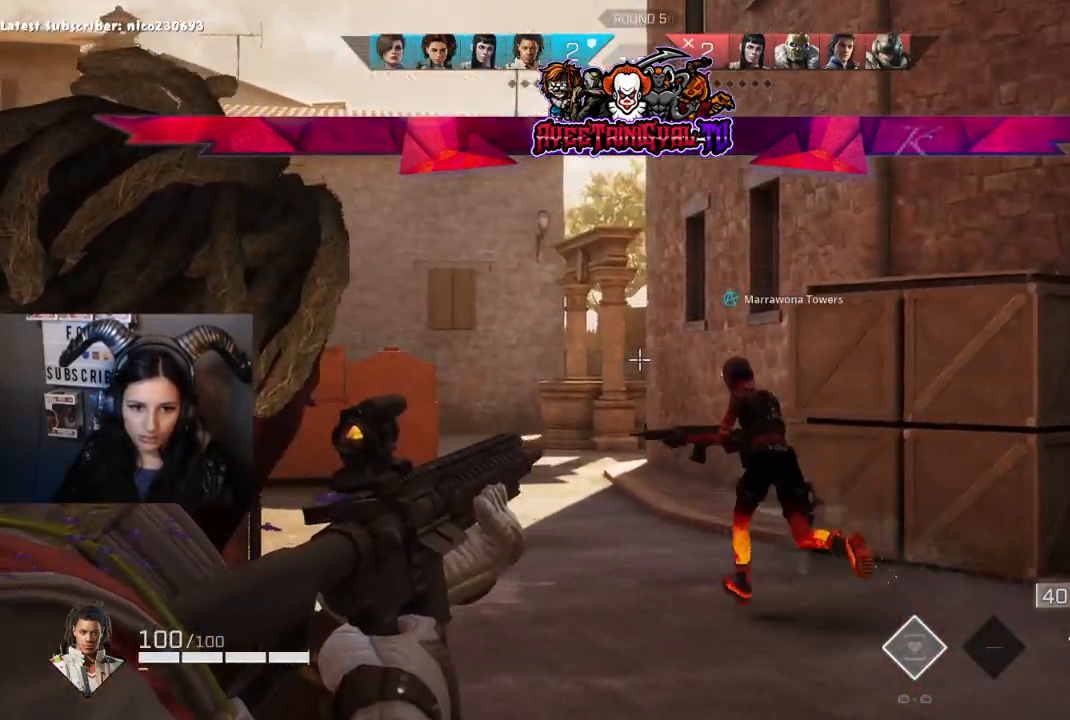
{"buttons": ["L2"], "left_stick": "center", "right_stick": "center", "events": [[100, "right_stick", "left"], [267, "right_stick", "up-right"], [300, "left_stick", "up-right"], [367, "right_stick", "center"], [467, "left_stick", "center"]]}
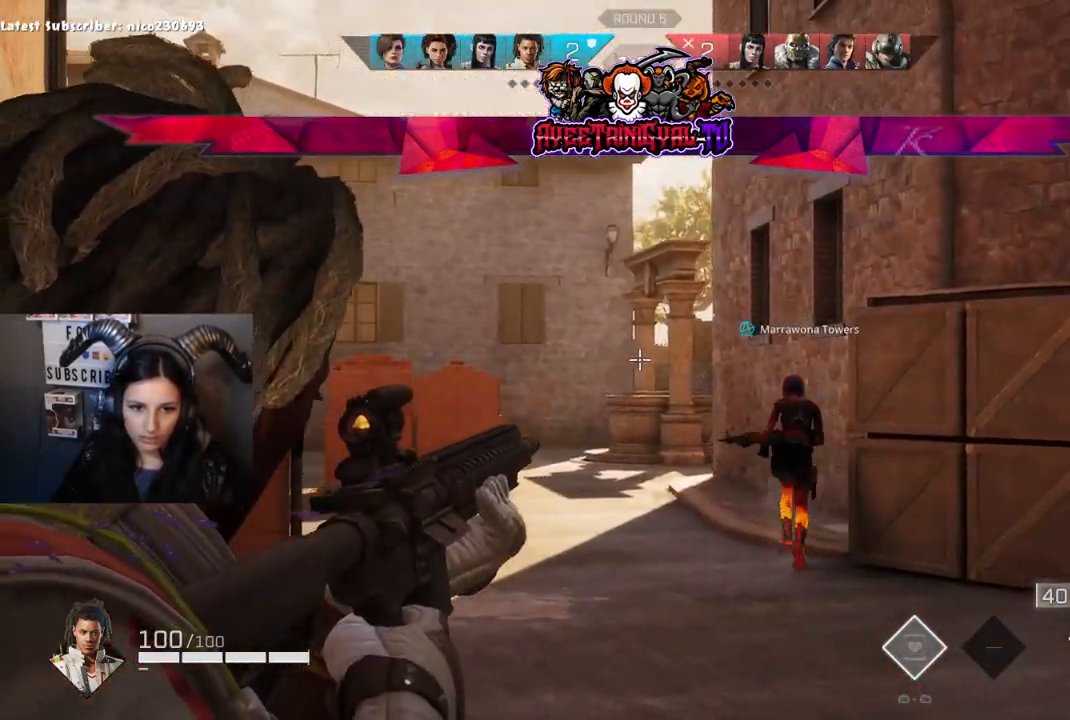
{"buttons": ["L2"], "left_stick": "center", "right_stick": "right", "events": [[33, "right_stick", "down"], [67, "left_stick", "left"], [133, "left_stick", "center"], [133, "right_stick", "right"], [200, "right_stick", "center"], [267, "right_stick", "up-right"], [367, "right_stick", "center"], [467, "right_stick", "right"]]}
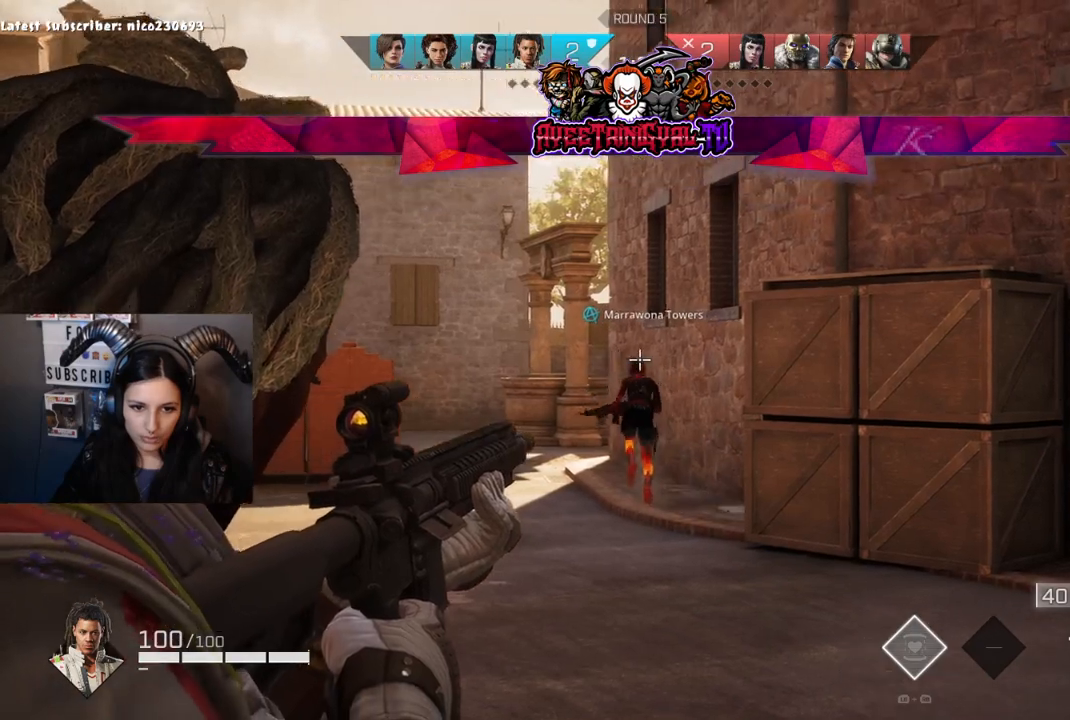
{"buttons": ["L2"], "left_stick": "right", "right_stick": "right", "events": [[33, "right_stick", "center"], [100, "right_stick", "left"], [133, "left_stick", "left"], [267, "left_stick", "center"], [367, "right_stick", "right"], [400, "left_stick", "right"]]}
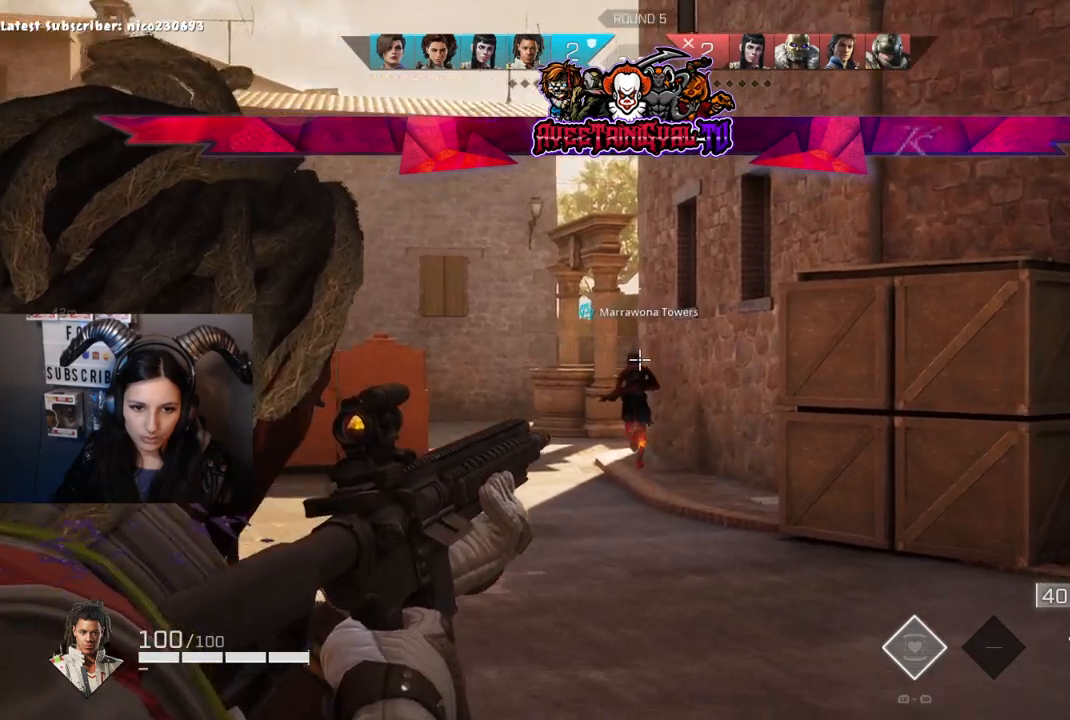
{"buttons": ["L2"], "left_stick": "center", "right_stick": "center", "events": [[33, "left_stick", "center"], [67, "right_stick", "center"], [167, "left_stick", "left"], [200, "right_stick", "left"], [300, "left_stick", "center"], [433, "right_stick", "center"]]}
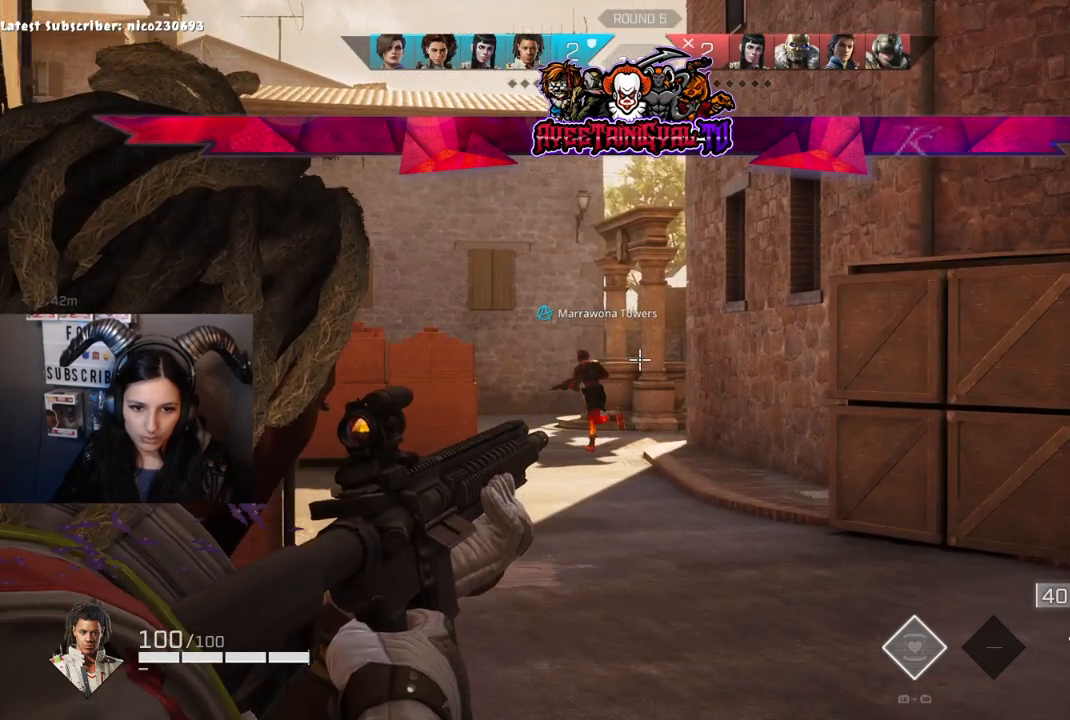
{"buttons": ["L2"], "left_stick": "center", "right_stick": "right", "events": [[33, "left_stick", "right"], [167, "left_stick", "center"], [333, "right_stick", "right"]]}
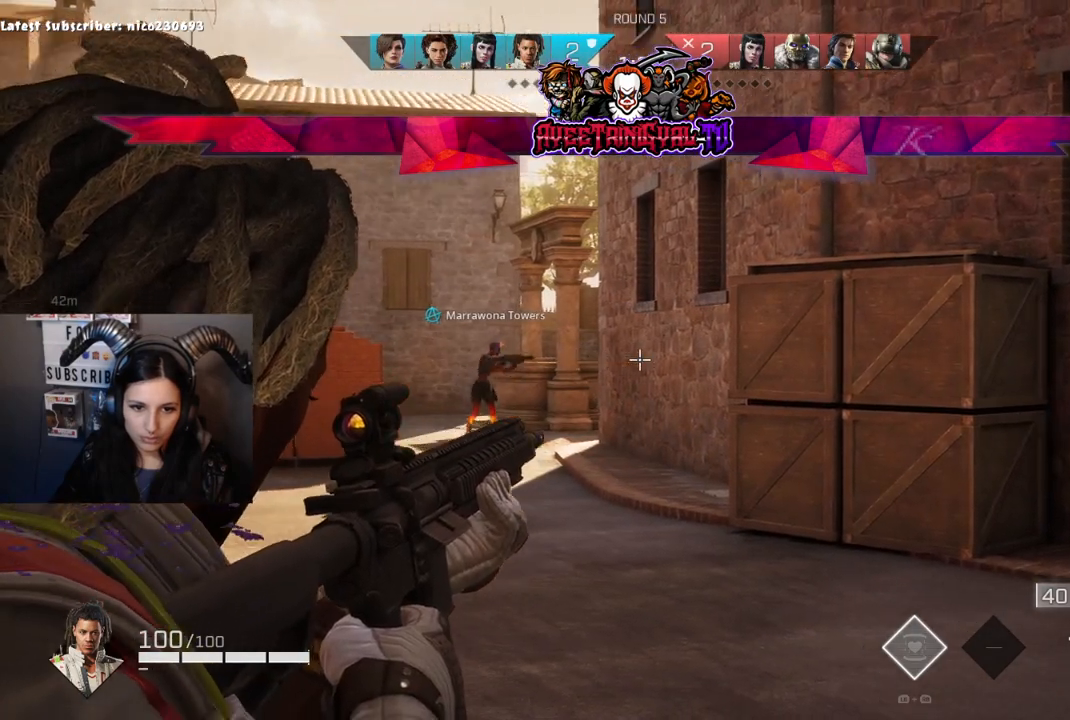
{"buttons": ["L2"], "left_stick": "center", "right_stick": "center", "events": [[33, "right_stick", "center"], [100, "left_stick", "left"], [167, "right_stick", "left"], [267, "left_stick", "center"], [300, "right_stick", "center"]]}
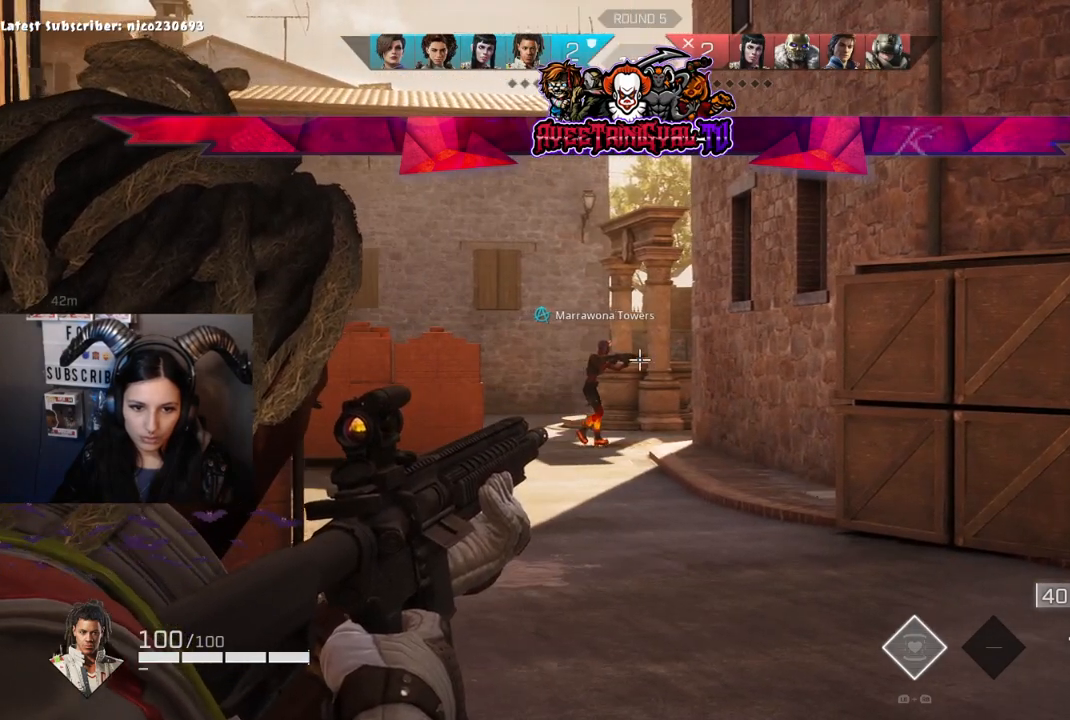
{"buttons": ["L2"], "left_stick": "center", "right_stick": "center", "events": [[33, "left_stick", "right"], [33, "right_stick", "right"], [167, "left_stick", "center"], [233, "right_stick", "center"], [300, "left_stick", "left"], [333, "right_stick", "left"], [433, "left_stick", "center"], [433, "right_stick", "center"]]}
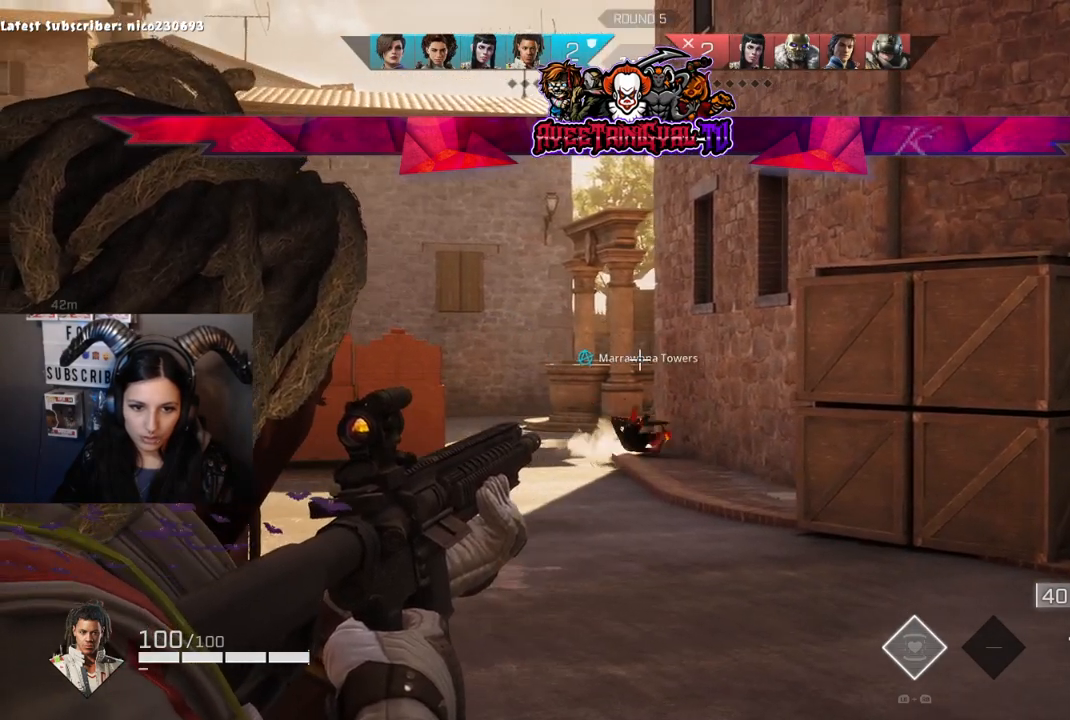
{"buttons": ["L2"], "left_stick": "center", "right_stick": "center", "events": [[33, "right_stick", "left"], [133, "right_stick", "center"], [333, "right_stick", "right"], [400, "right_stick", "center"]]}
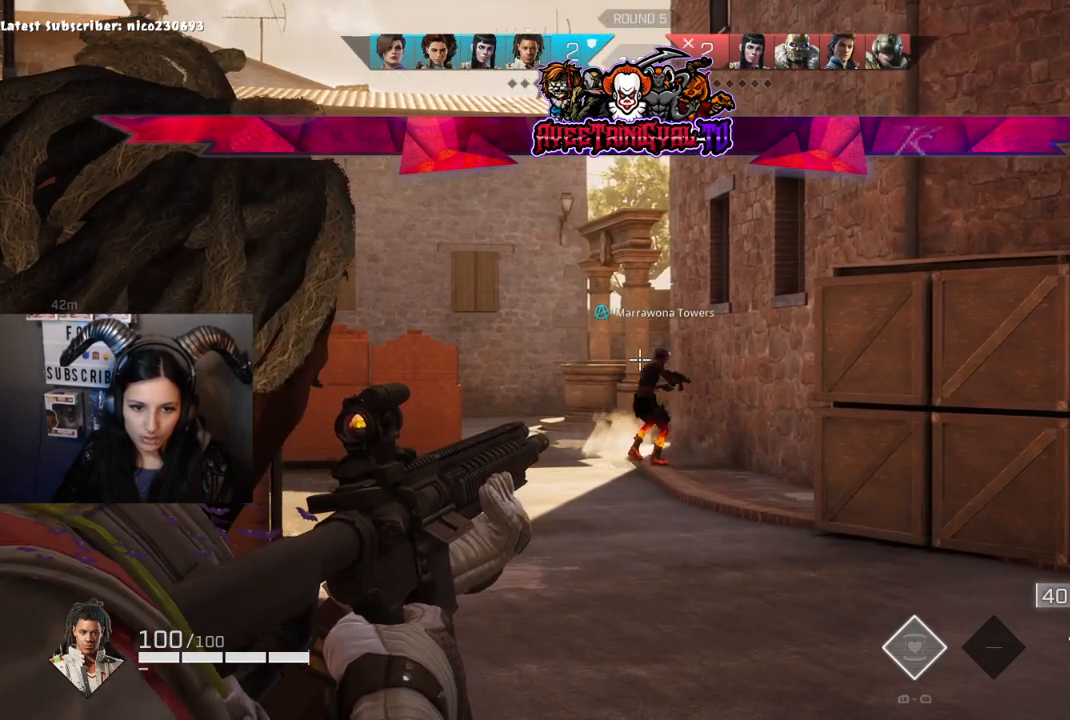
{"buttons": ["L2"], "left_stick": "center", "right_stick": "center", "events": [[333, "left_stick", "right"], [467, "left_stick", "center"]]}
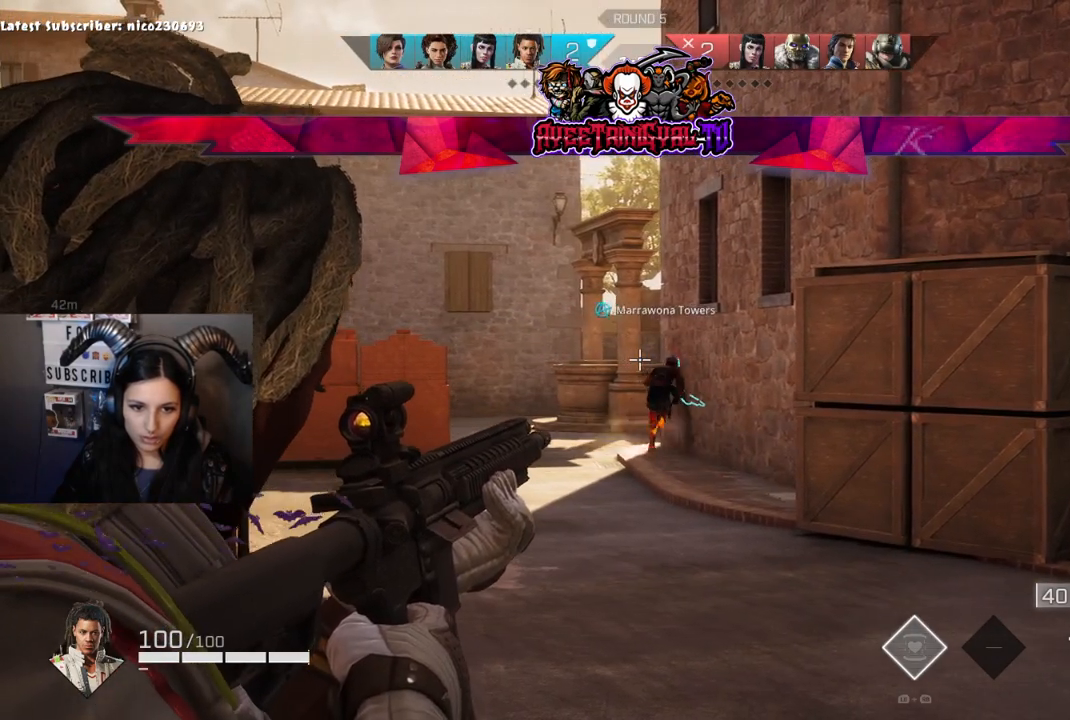
{"buttons": ["L2"], "left_stick": "center", "right_stick": "center", "events": []}